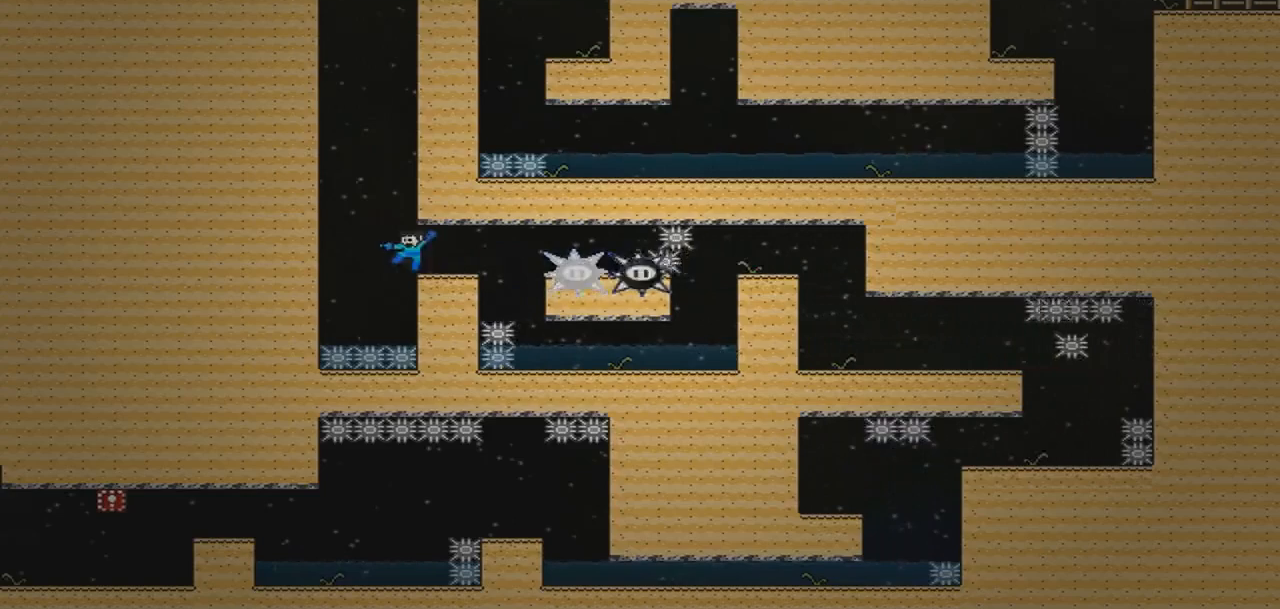
Gameplay with a controller (PlayStation layout); each line is a JSON object with the inputs held at the frame after it. "events" lists button and stick changes between this image and that frame as [ms after this image, input, new state], when the widget could be followed in between. Not read: L3 R3 left_stick right_stick.
{"buttons": [], "events": [[267, "CROSS", "up"], [434, "DPAD_LEFT", "up"]]}
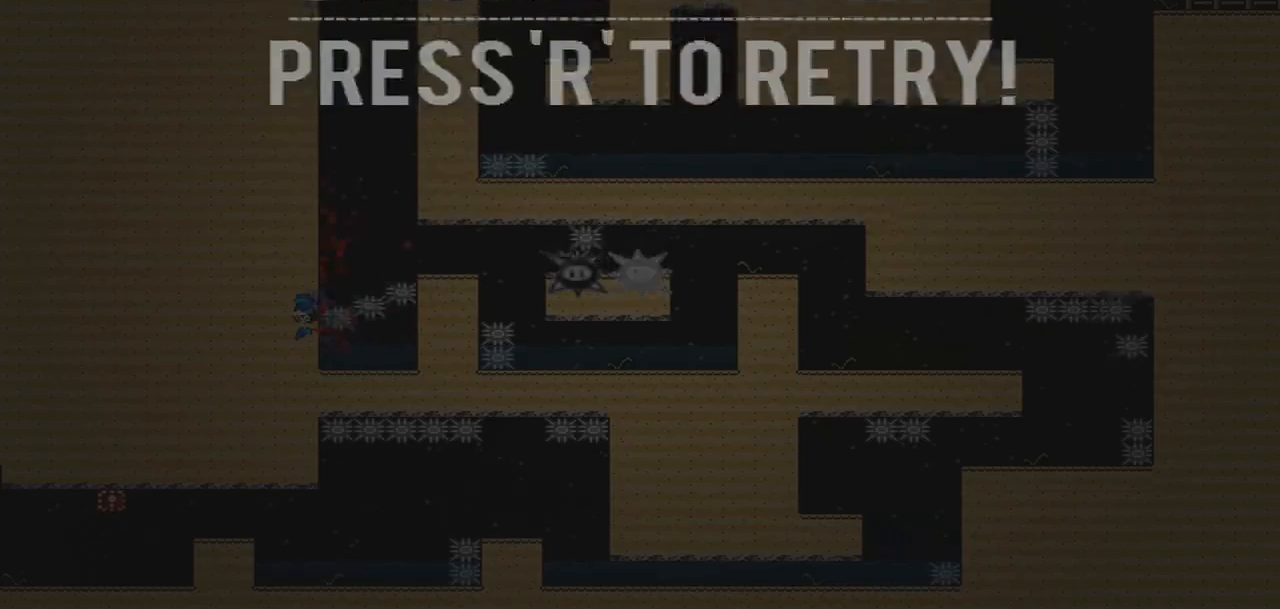
{"buttons": [], "events": []}
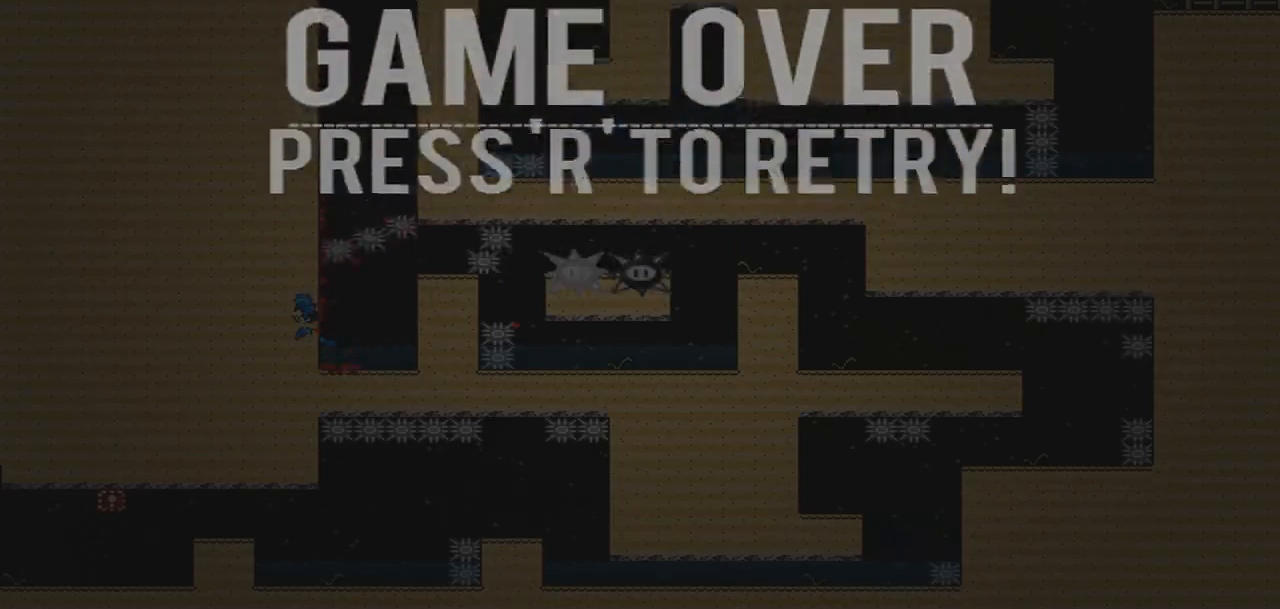
{"buttons": [], "events": []}
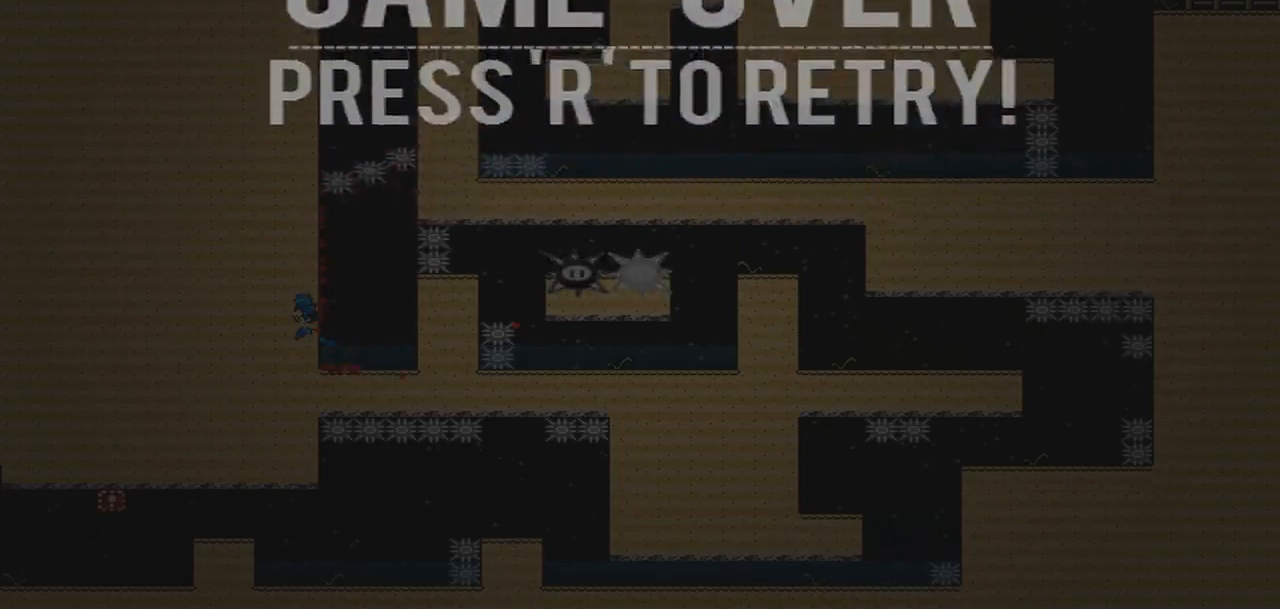
{"buttons": [], "events": []}
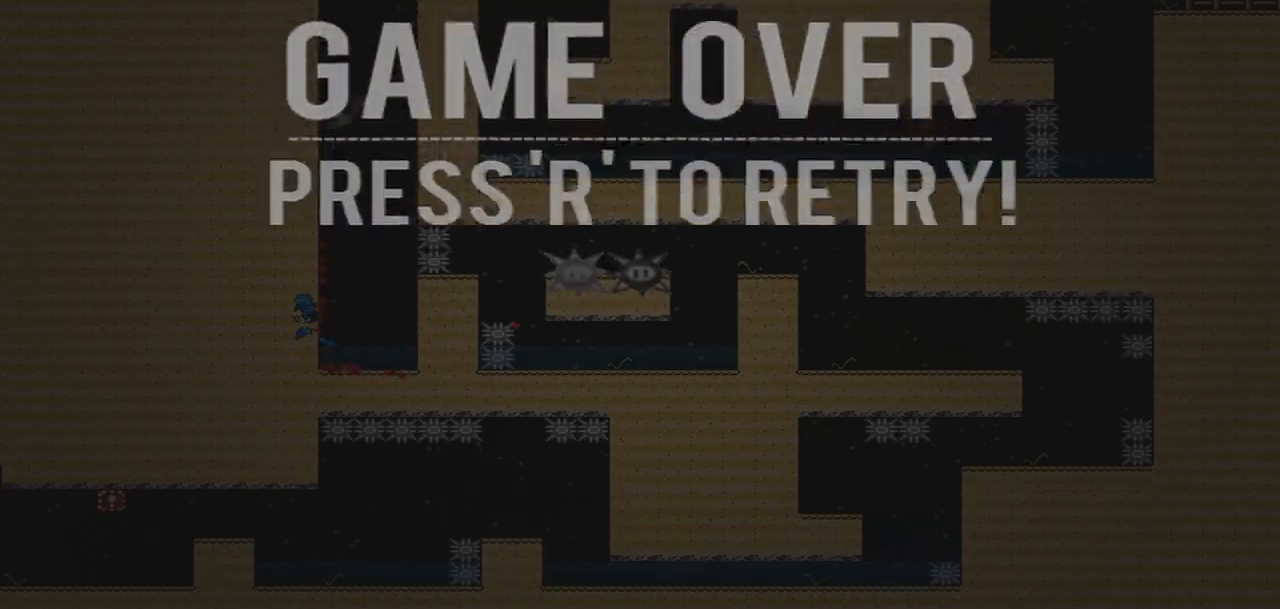
{"buttons": [], "events": []}
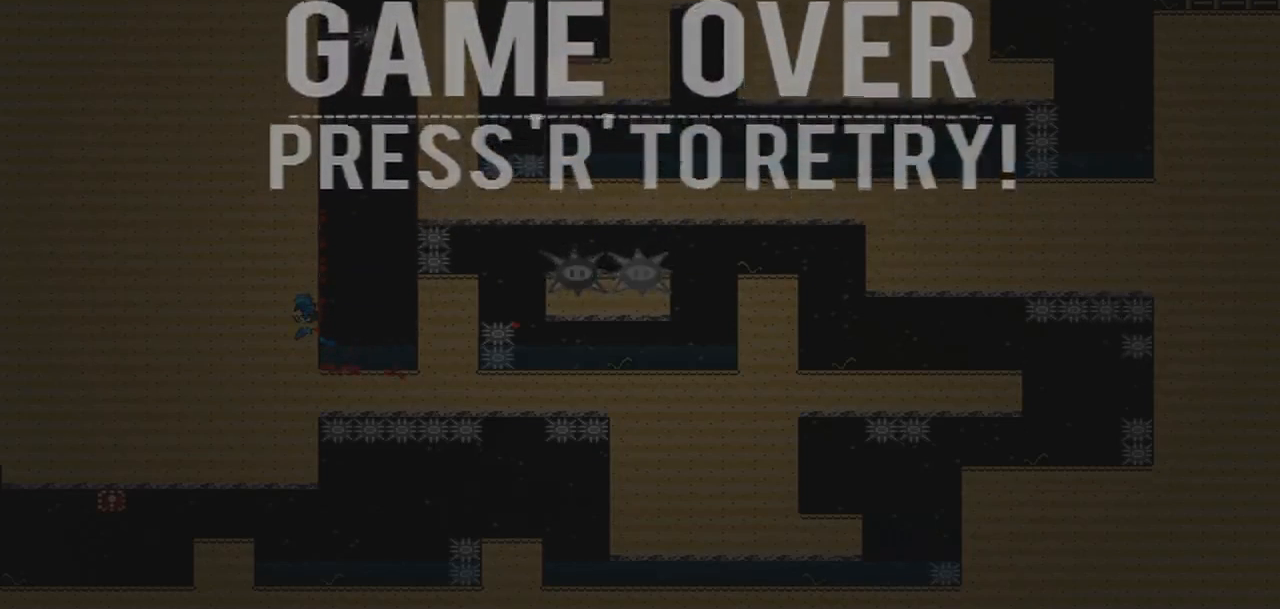
{"buttons": [], "events": [[133, "START", "down"], [333, "START", "up"]]}
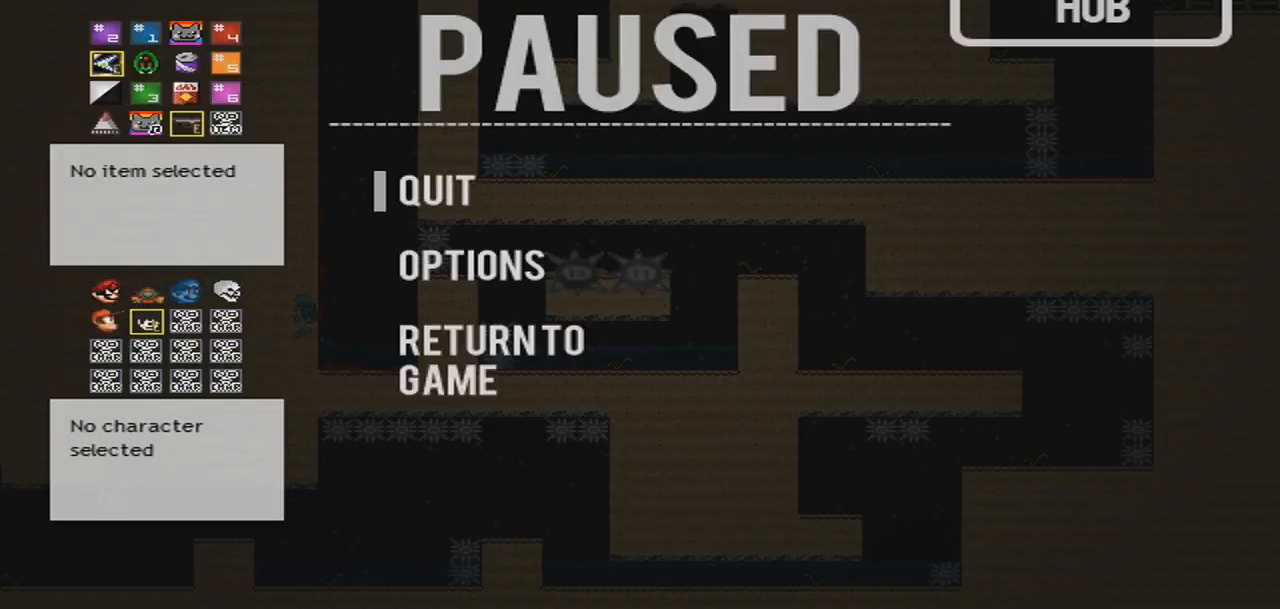
{"buttons": [], "events": []}
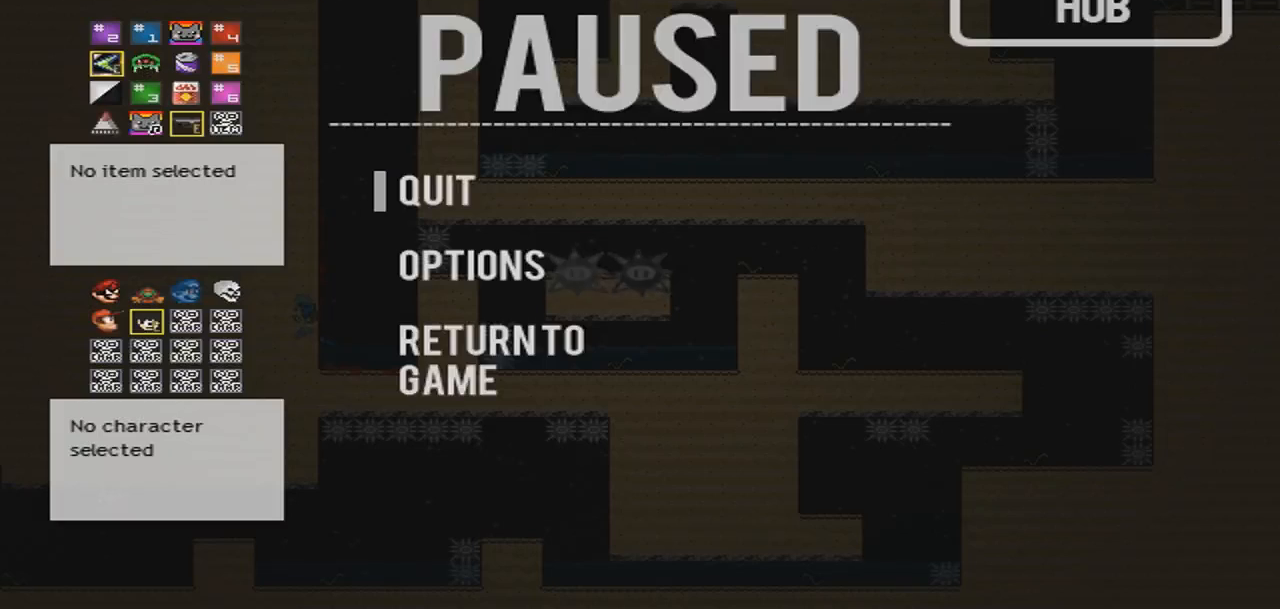
{"buttons": [], "events": [[133, "START", "down"], [333, "START", "up"]]}
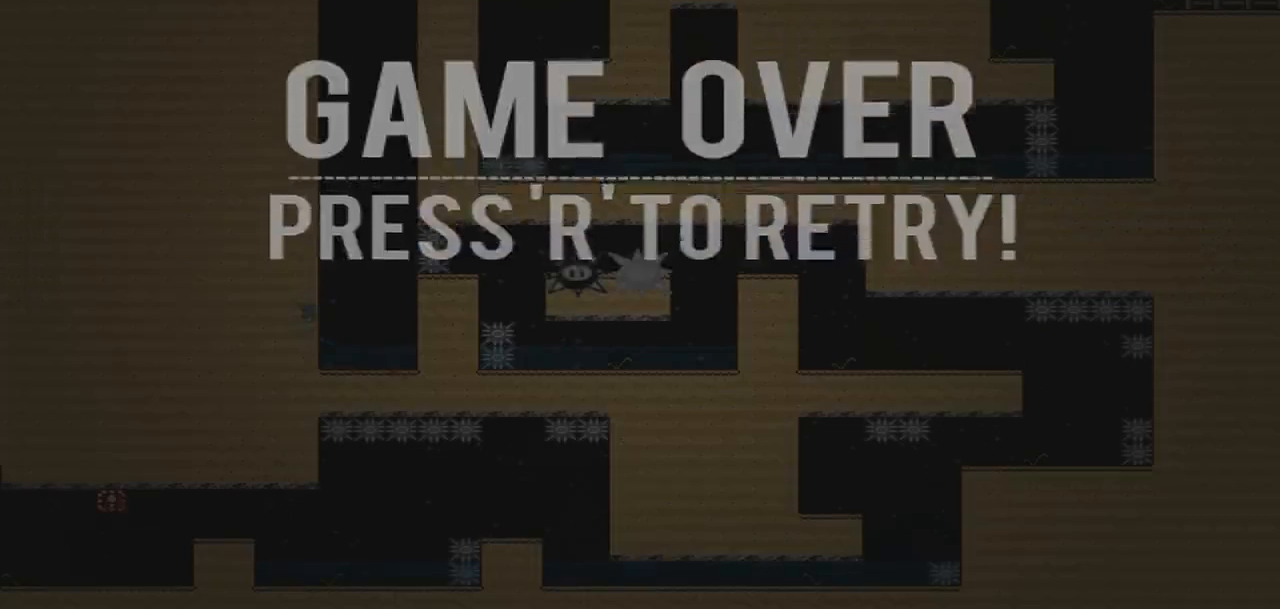
{"buttons": [], "events": [[367, "R1", "down"], [467, "R1", "up"]]}
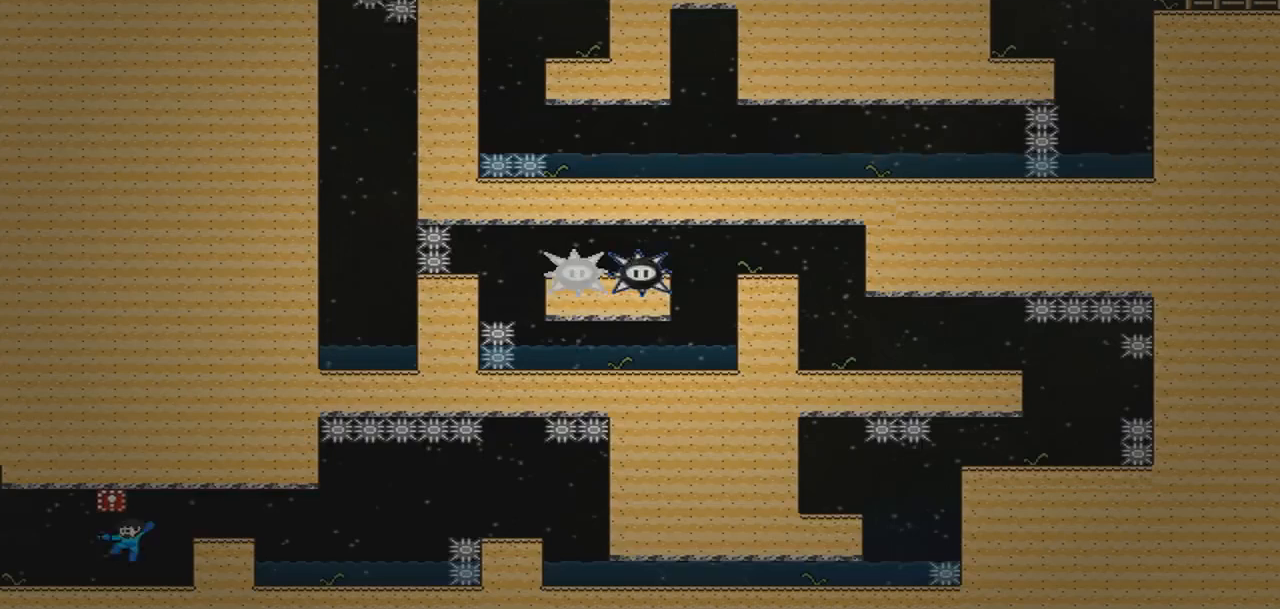
{"buttons": ["DPAD_RIGHT"], "events": [[267, "DPAD_RIGHT", "down"]]}
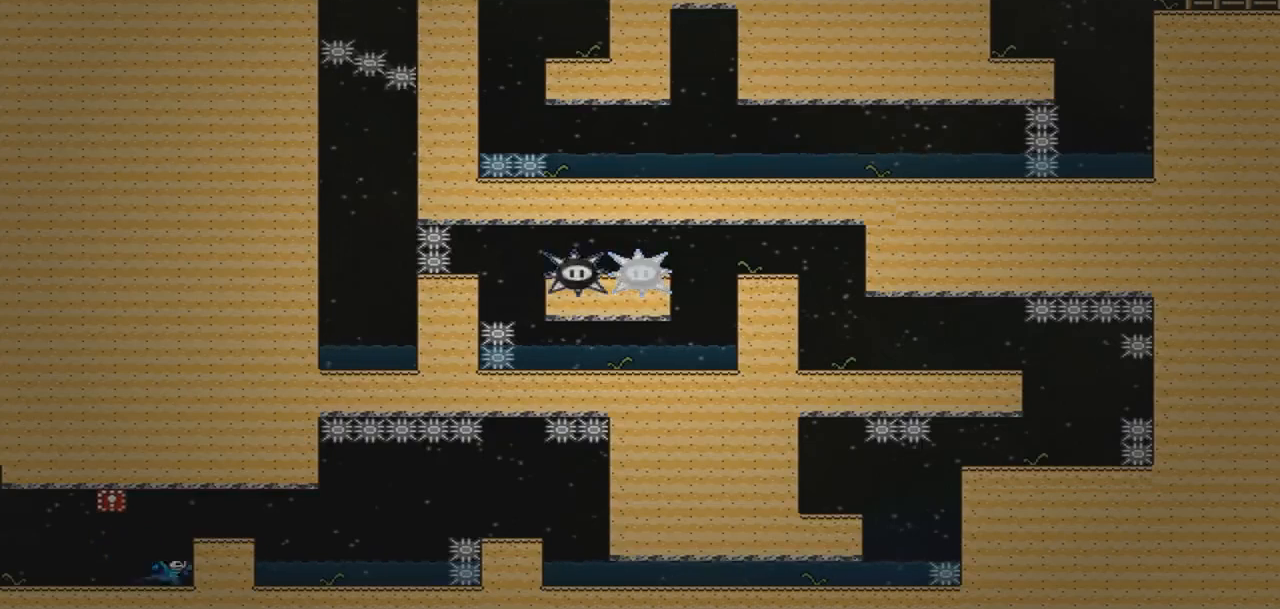
{"buttons": ["DPAD_RIGHT"], "events": []}
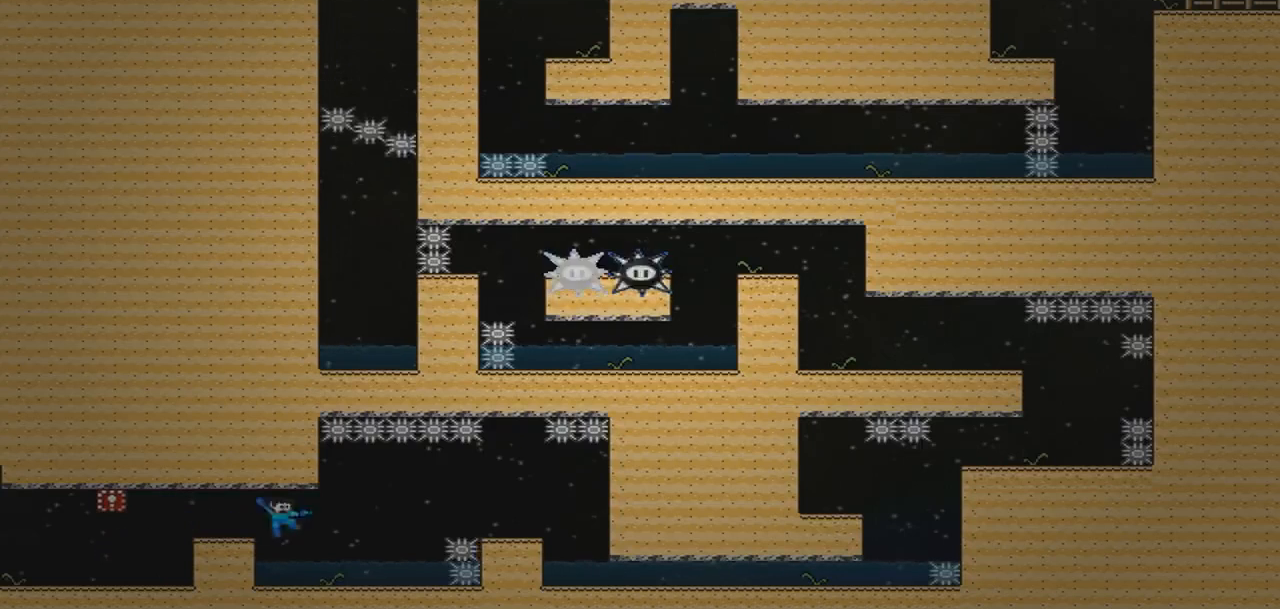
{"buttons": ["DPAD_RIGHT"], "events": []}
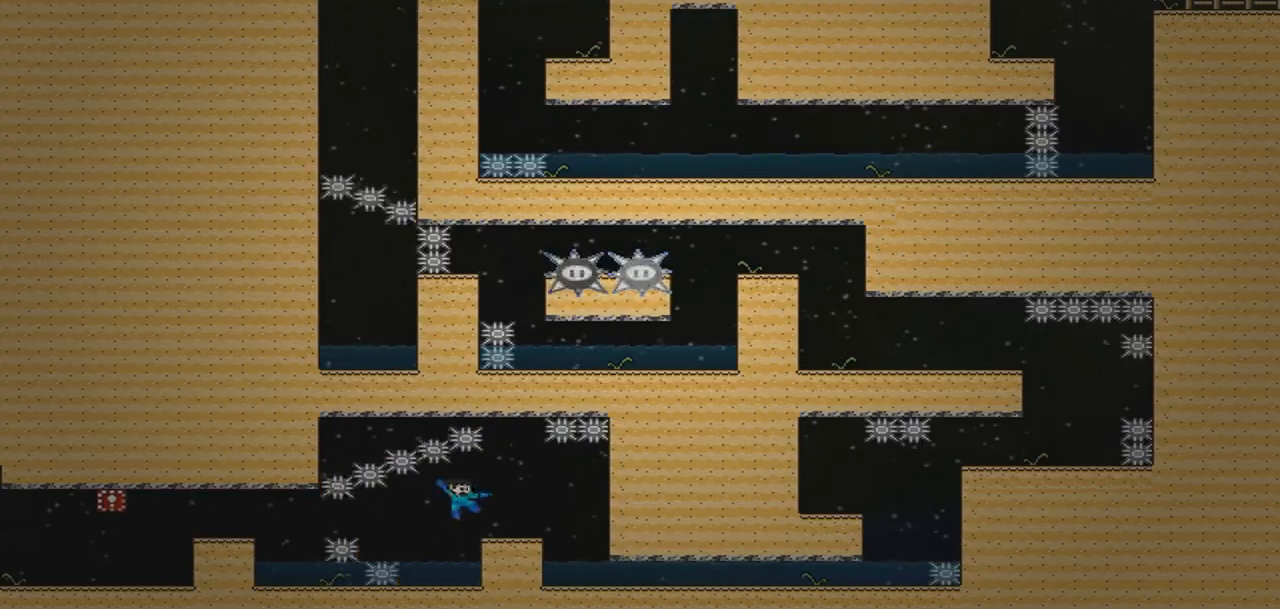
{"buttons": ["DPAD_DOWN"], "events": [[467, "DPAD_DOWN", "down"], [501, "DPAD_RIGHT", "up"]]}
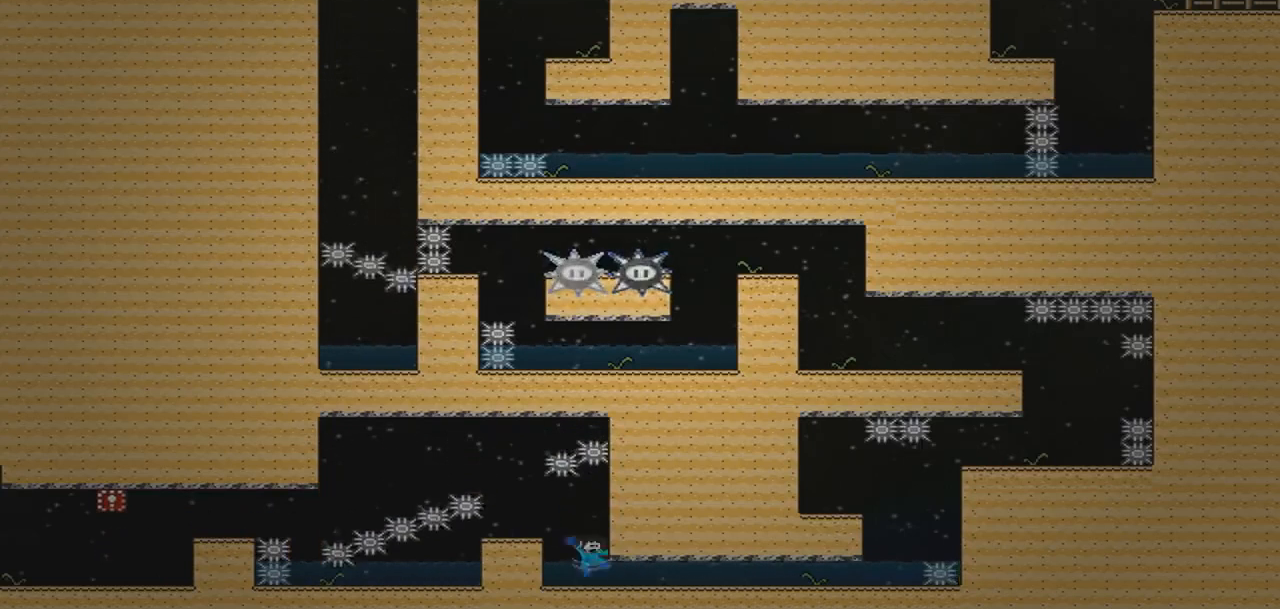
{"buttons": ["DPAD_DOWN", "DPAD_RIGHT"], "events": [[200, "DPAD_RIGHT", "down"]]}
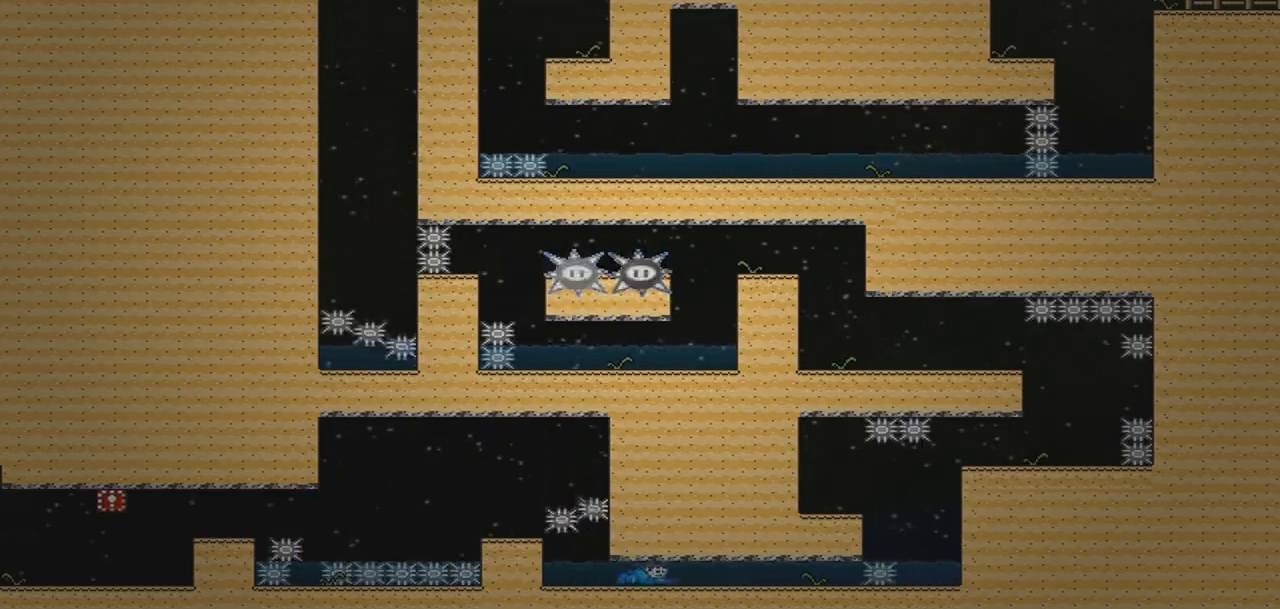
{"buttons": [], "events": [[100, "DPAD_DOWN", "up"], [134, "DPAD_RIGHT", "up"], [334, "DPAD_LEFT", "down"], [467, "DPAD_LEFT", "up"]]}
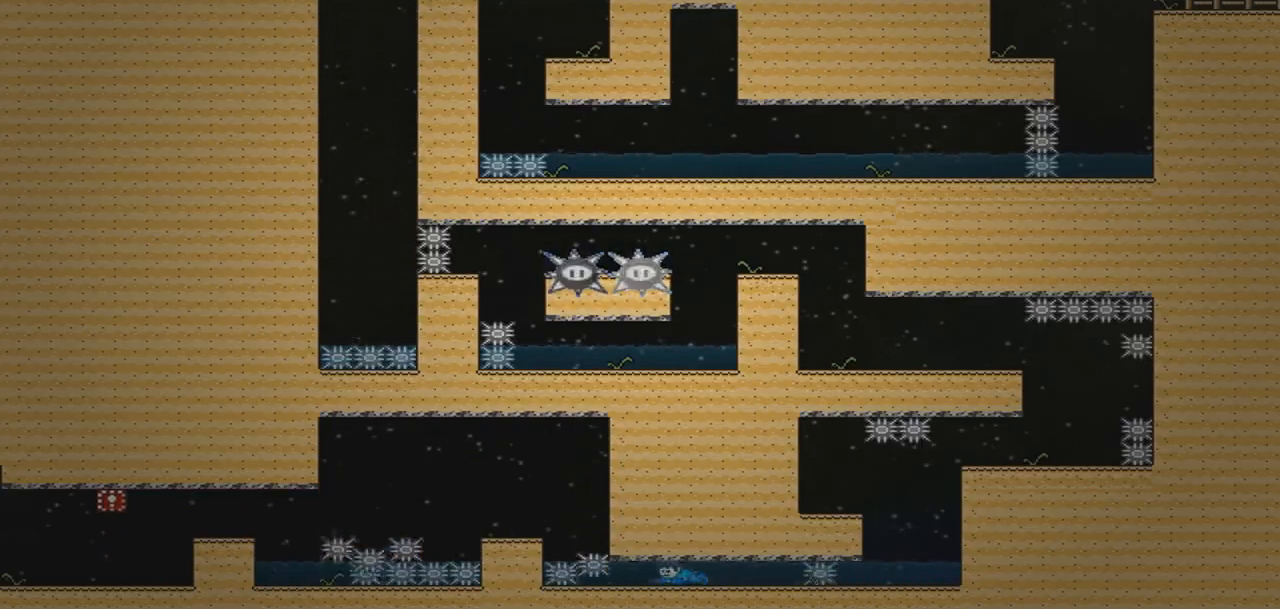
{"buttons": [], "events": [[133, "DPAD_LEFT", "down"], [166, "DPAD_LEFT", "up"]]}